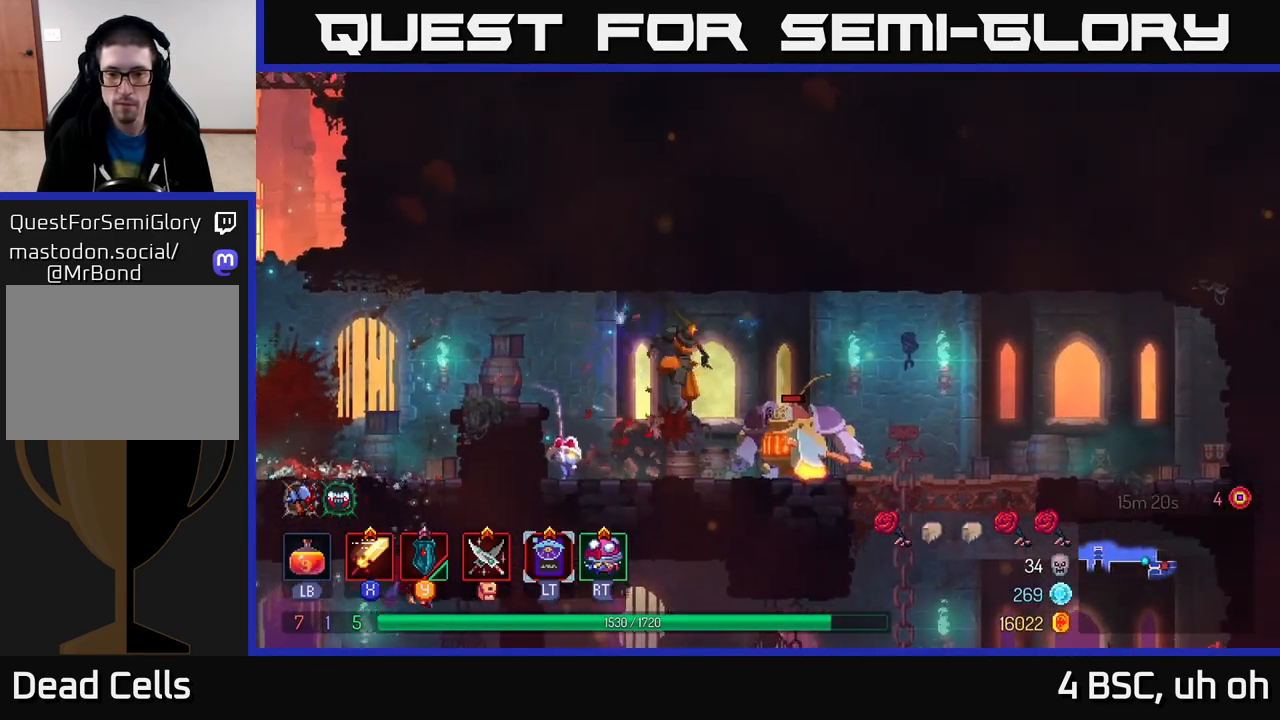
Gameplay with a controller (Xbox layout); each line is a JSON object with the inputs held at the frame after it. "events" lists button and stick changes between this image and that frame as [ms after this image, input, new state], when the widget could be followed in between.
{"buttons": [], "left_stick": "left", "right_stick": "center", "events": [[133, "B", "down"], [283, "B", "up"], [400, "X", "down"], [417, "left_stick", "left"], [483, "X", "up"]]}
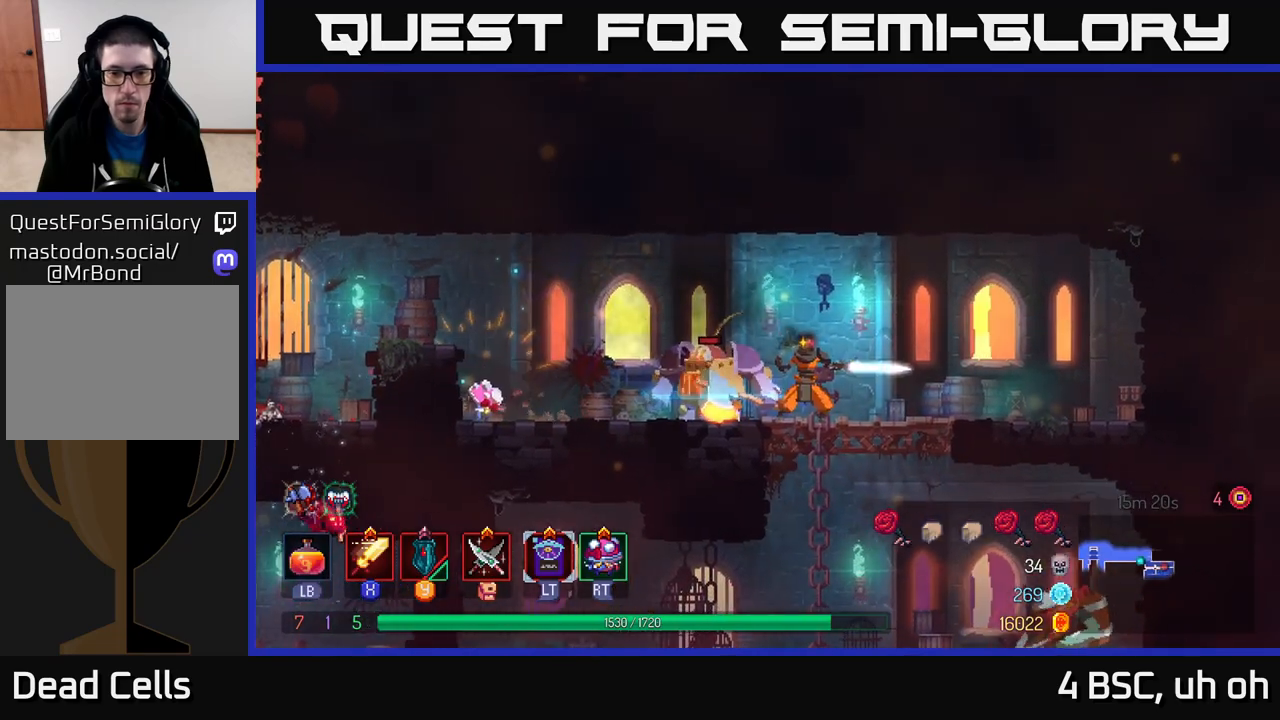
{"buttons": [], "left_stick": "center", "right_stick": "center", "events": [[67, "X", "down"], [133, "X", "up"], [200, "X", "down"], [267, "left_stick", "center"], [283, "X", "up"], [367, "X", "down"], [450, "X", "up"]]}
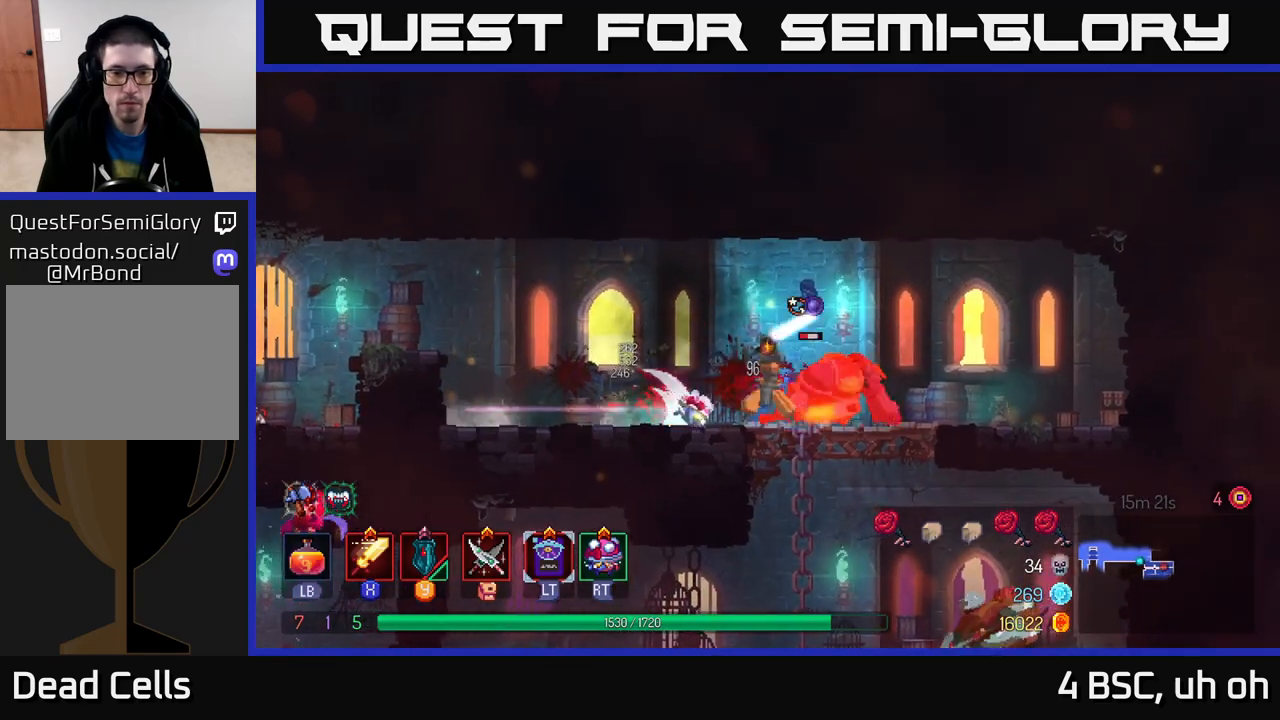
{"buttons": ["B"], "left_stick": "left", "right_stick": "center", "events": [[17, "X", "down"], [83, "left_stick", "left"], [117, "X", "up"], [367, "B", "down"]]}
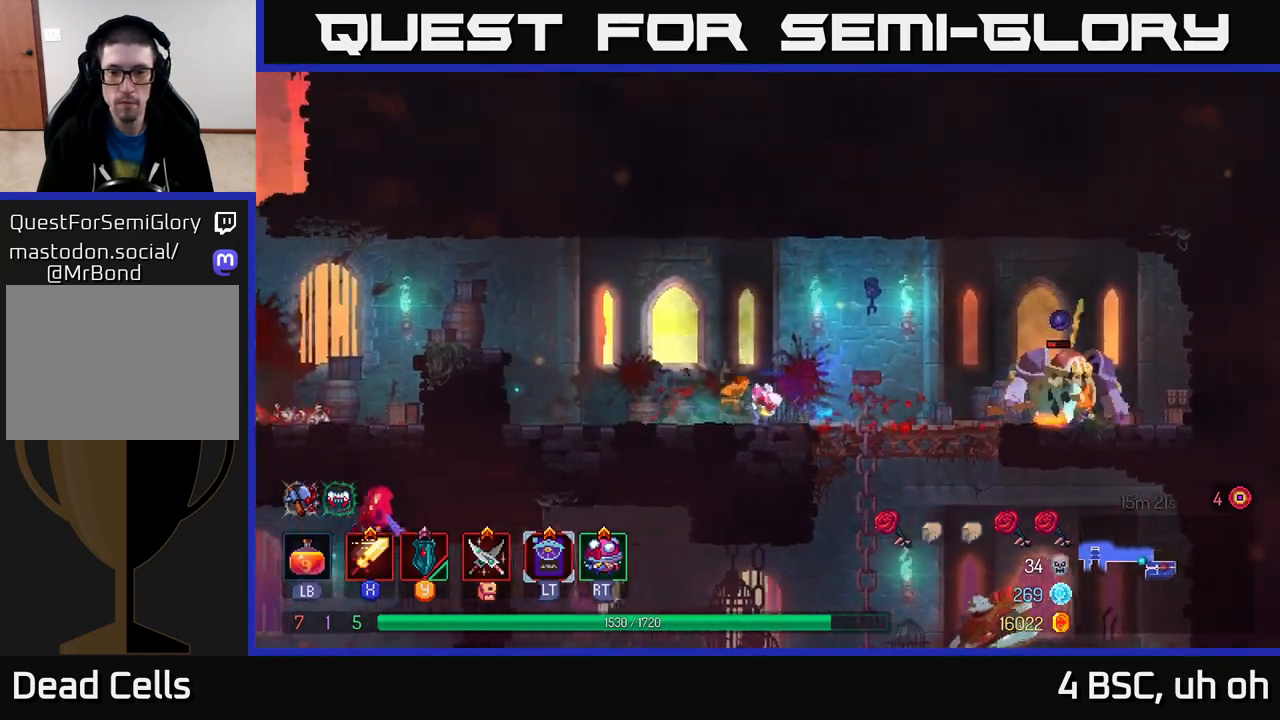
{"buttons": [], "left_stick": "right", "right_stick": "center", "events": [[17, "B", "up"], [383, "left_stick", "right"]]}
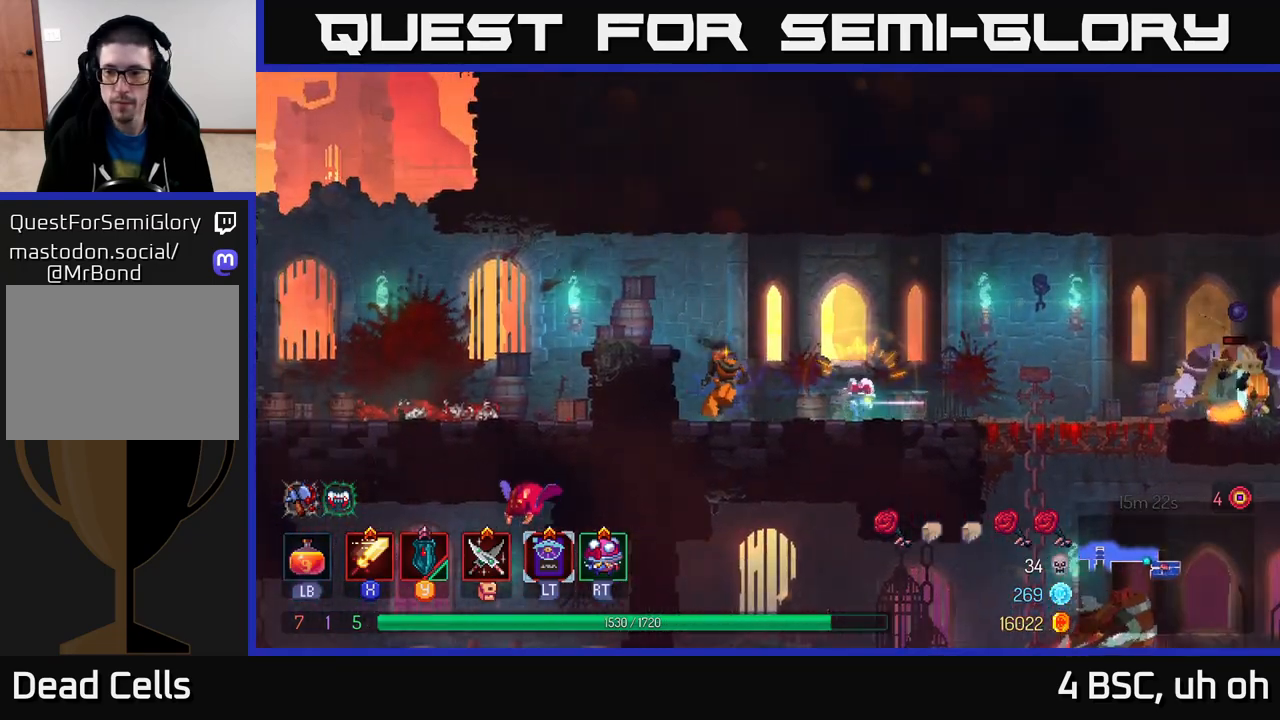
{"buttons": [], "left_stick": "right", "right_stick": "center", "events": []}
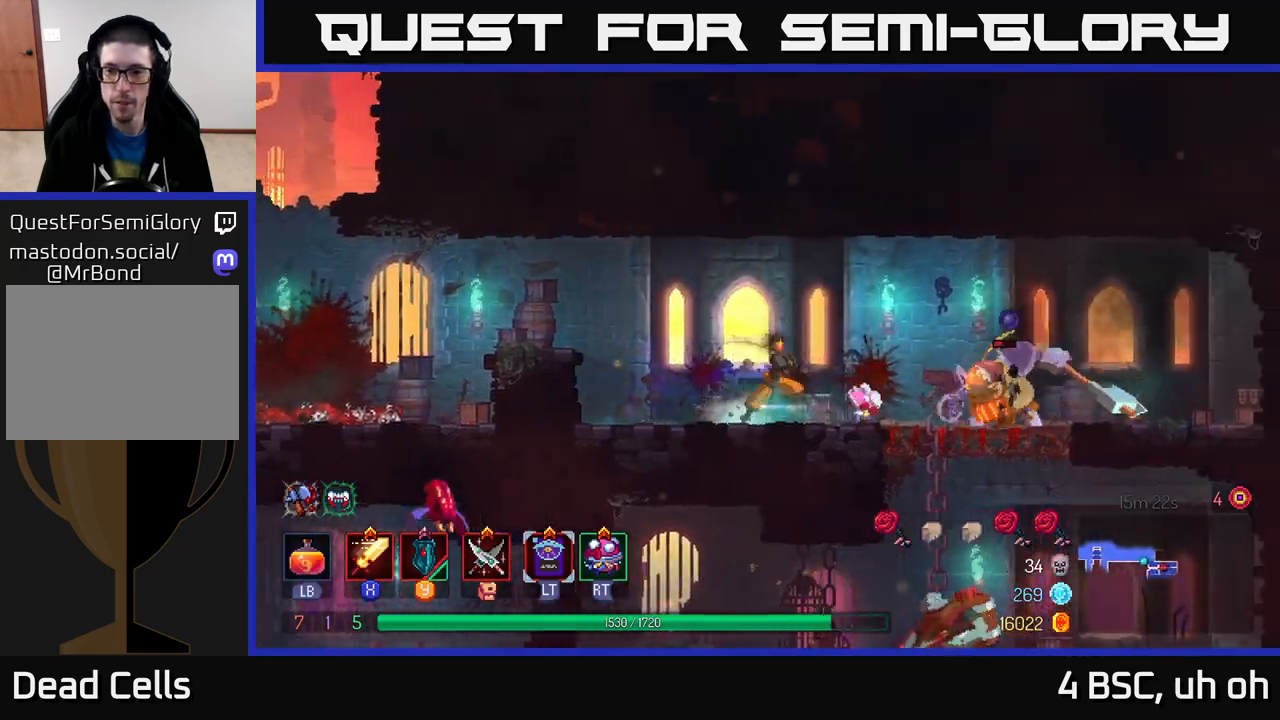
{"buttons": [], "left_stick": "right", "right_stick": "center", "events": [[167, "B", "down"], [317, "B", "up"], [367, "B", "down"], [500, "B", "up"]]}
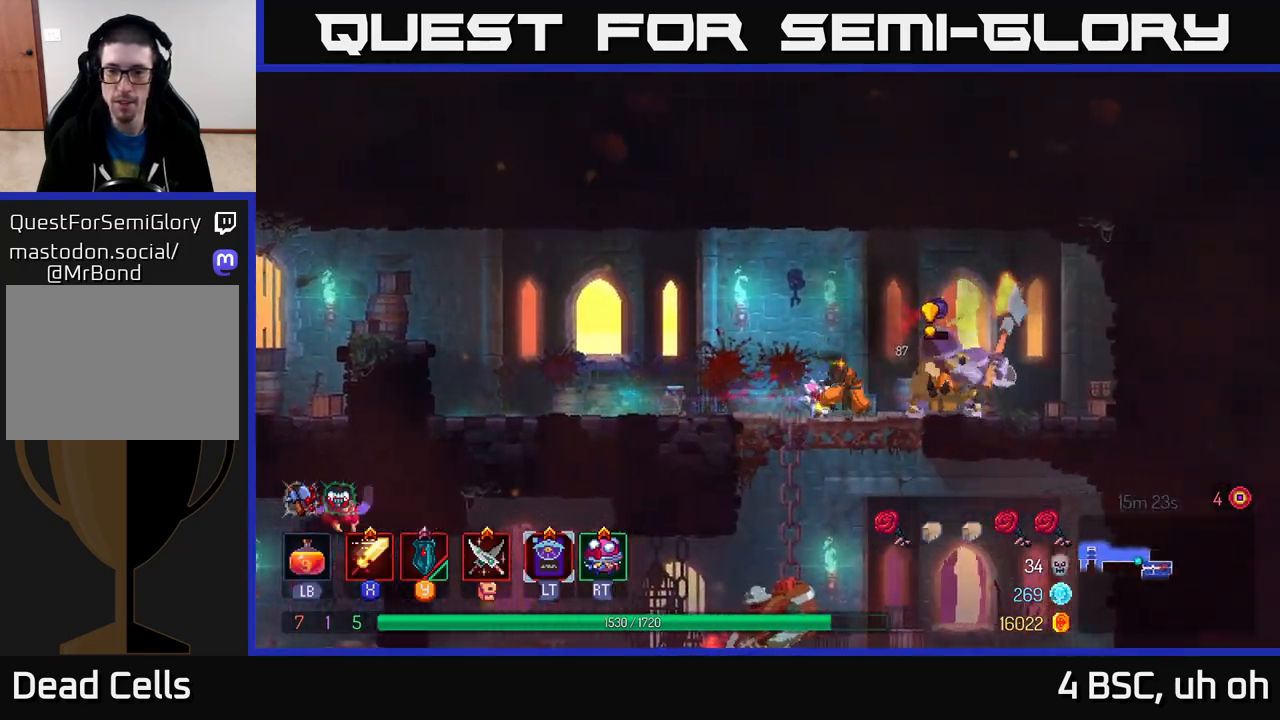
{"buttons": ["B"], "left_stick": "left", "right_stick": "center", "events": [[67, "X", "down"], [133, "X", "up"], [217, "X", "down"], [267, "X", "up"], [350, "B", "down"], [350, "left_stick", "left"], [417, "B", "up"], [467, "B", "down"]]}
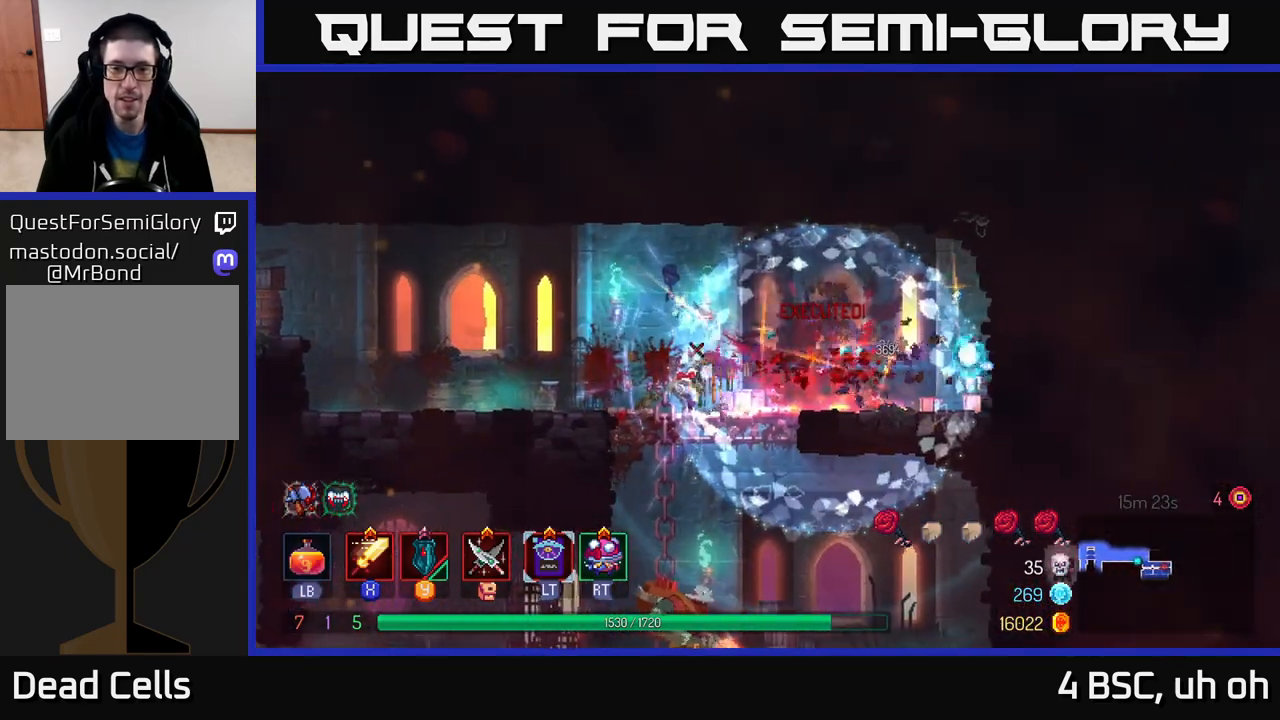
{"buttons": [], "left_stick": "right", "right_stick": "center", "events": [[67, "B", "up"], [133, "B", "down"], [217, "B", "up"], [400, "left_stick", "center"], [483, "left_stick", "right"]]}
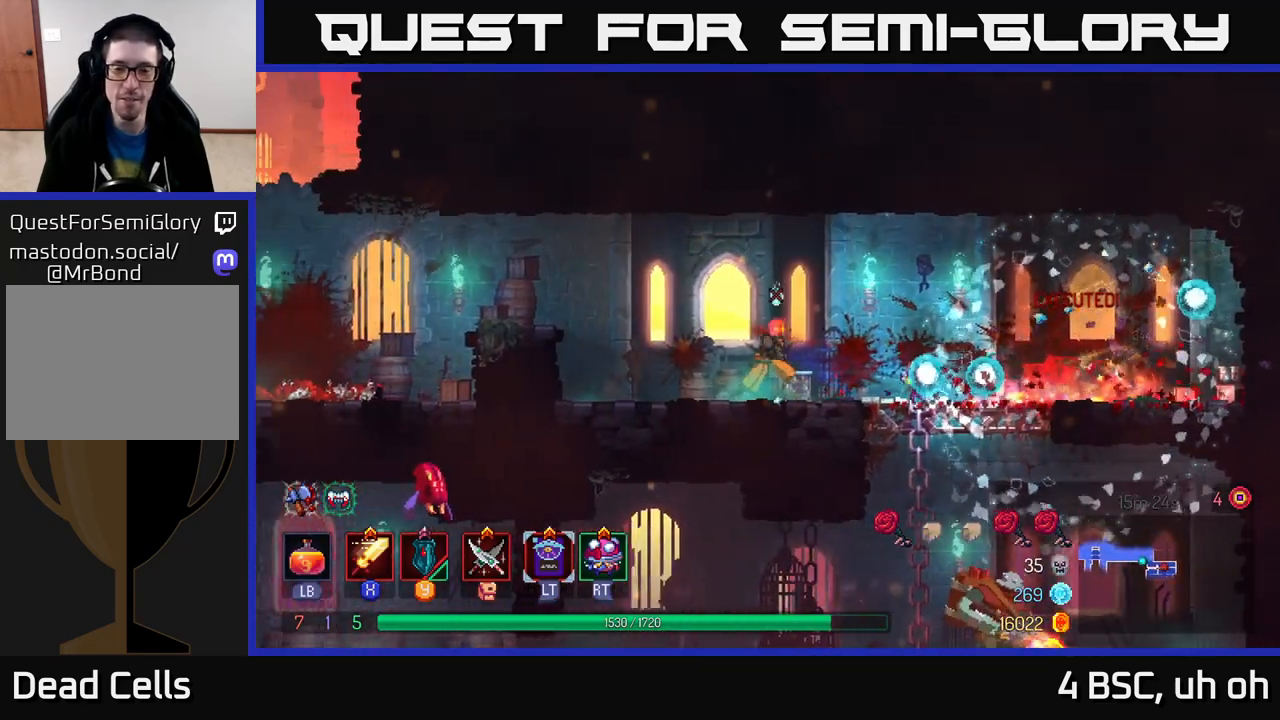
{"buttons": [], "left_stick": "right", "right_stick": "center", "events": []}
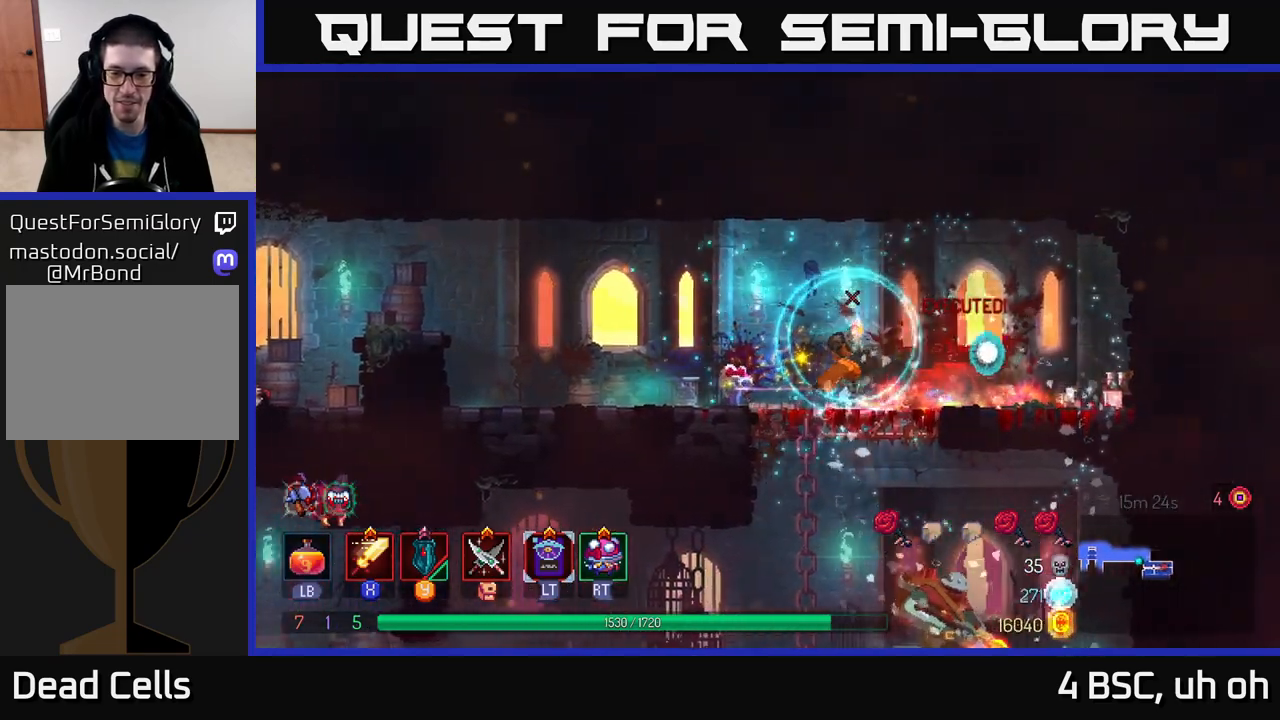
{"buttons": [], "left_stick": "center", "right_stick": "center", "events": [[100, "left_stick", "down"], [117, "A", "down"], [150, "A", "up"], [217, "A", "down"], [283, "A", "up"], [417, "left_stick", "center"]]}
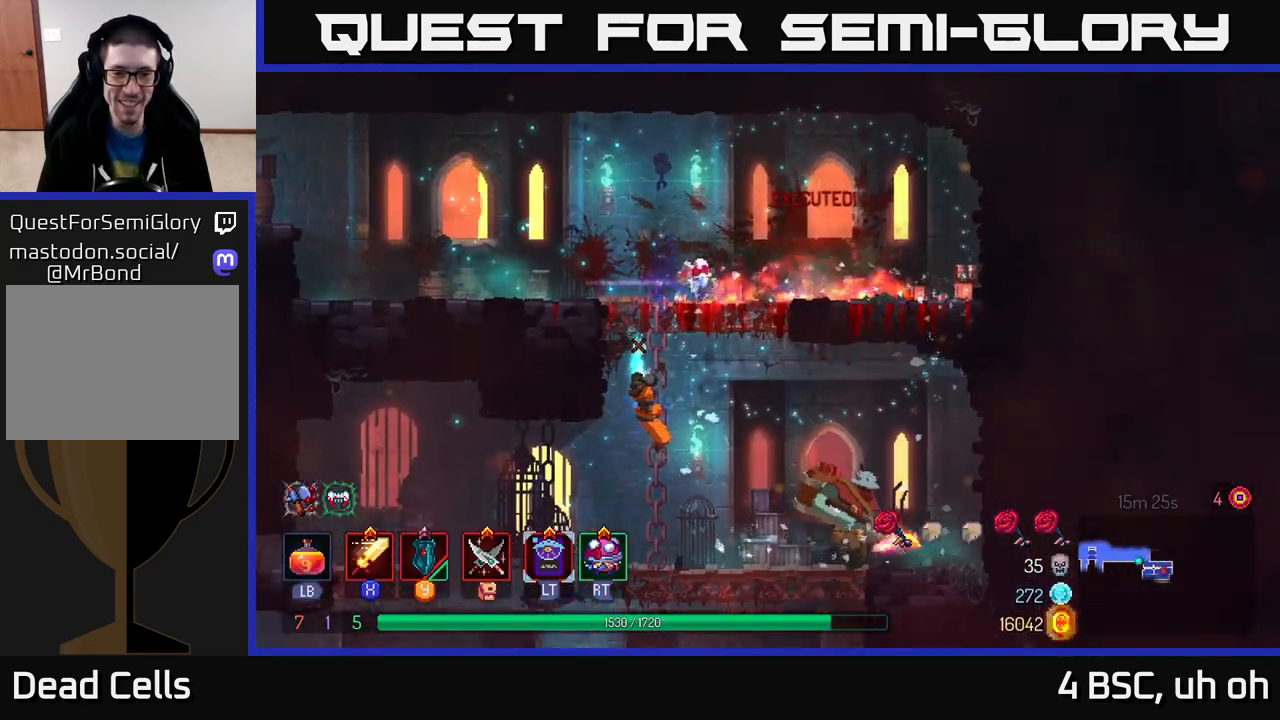
{"buttons": [], "left_stick": "right", "right_stick": "center", "events": [[17, "left_stick", "right"], [317, "A", "down"], [400, "A", "up"]]}
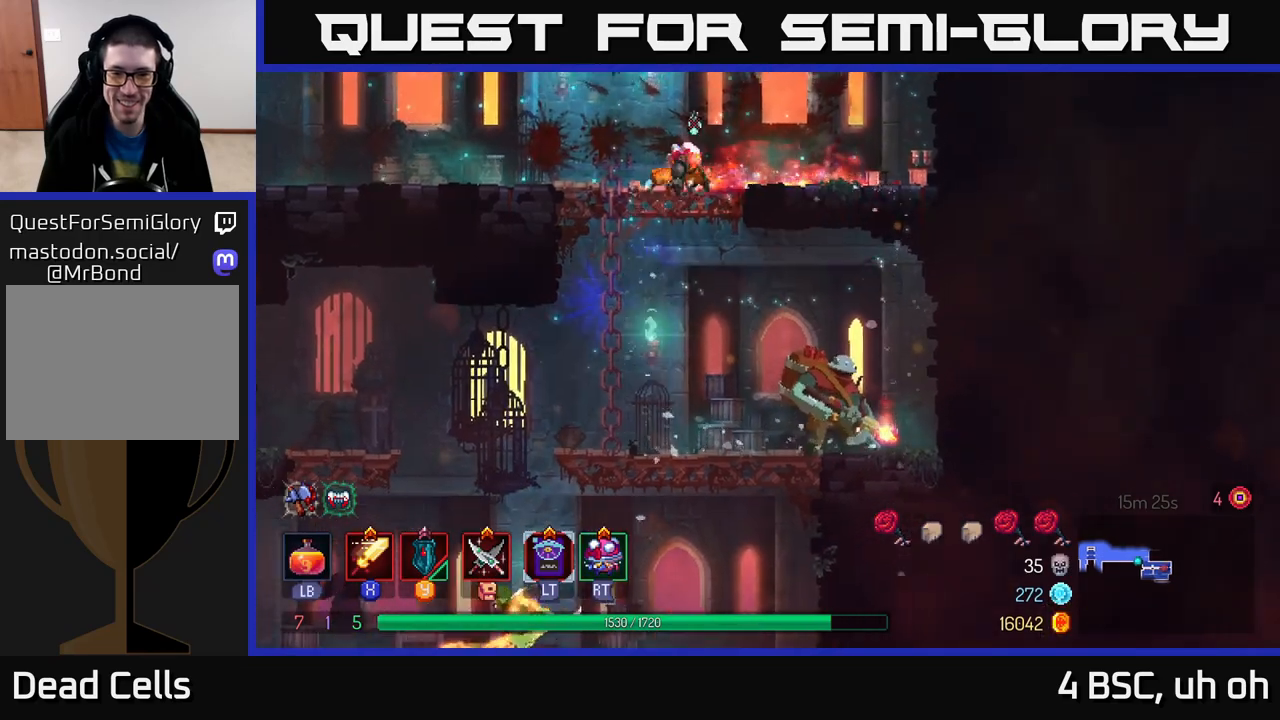
{"buttons": [], "left_stick": "down", "right_stick": "center", "events": [[367, "left_stick", "down"]]}
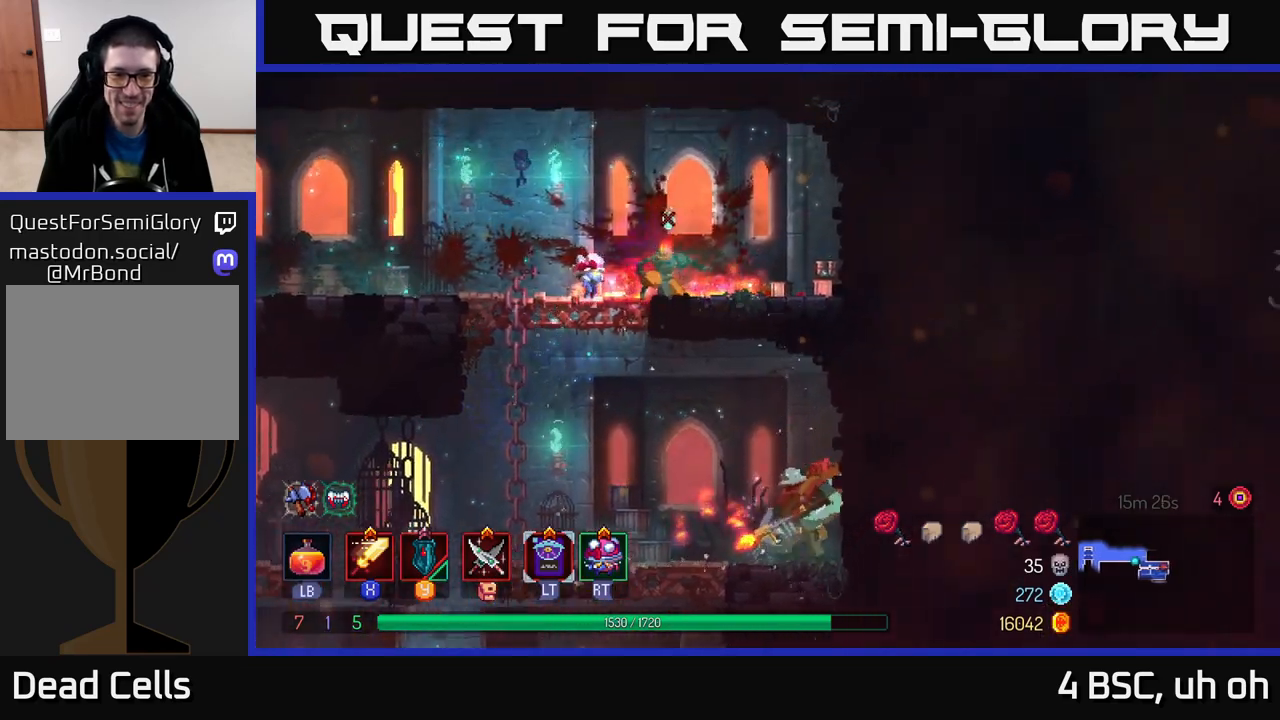
{"buttons": [], "left_stick": "down", "right_stick": "center", "events": [[267, "left_stick", "left"], [417, "left_stick", "down"]]}
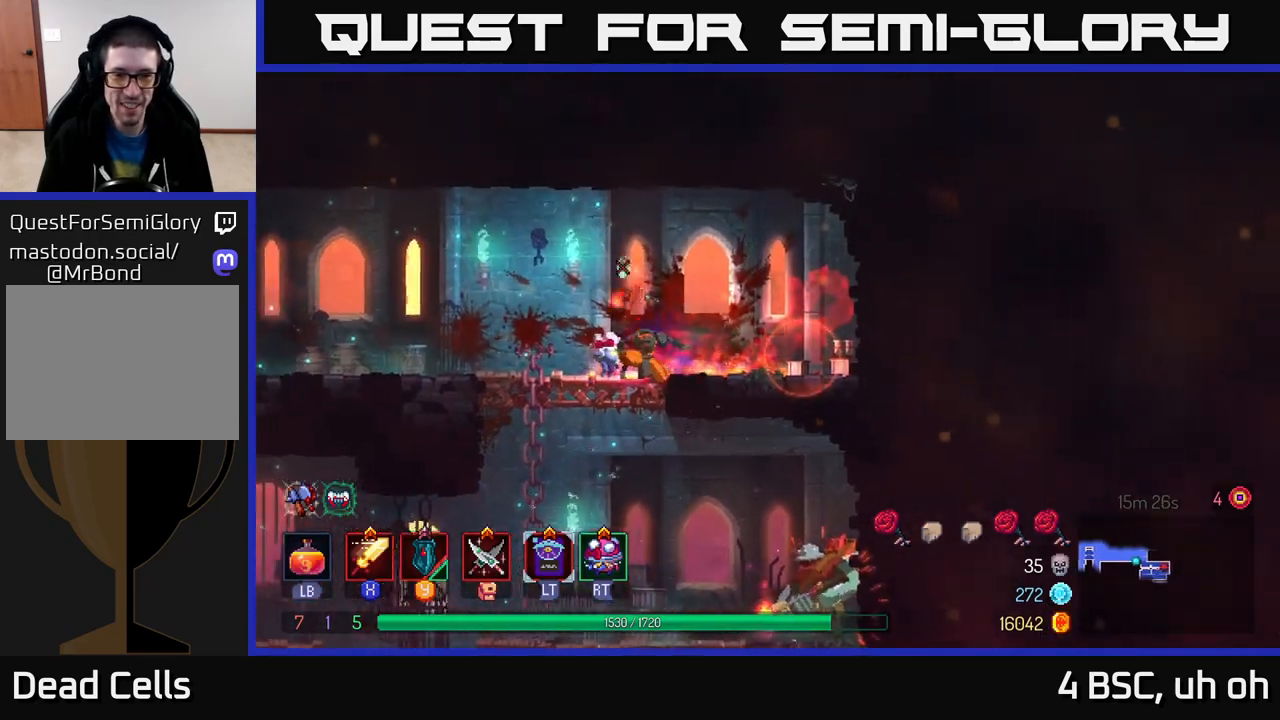
{"buttons": [], "left_stick": "right", "right_stick": "center", "events": [[233, "left_stick", "center"], [333, "left_stick", "down"], [483, "left_stick", "right"]]}
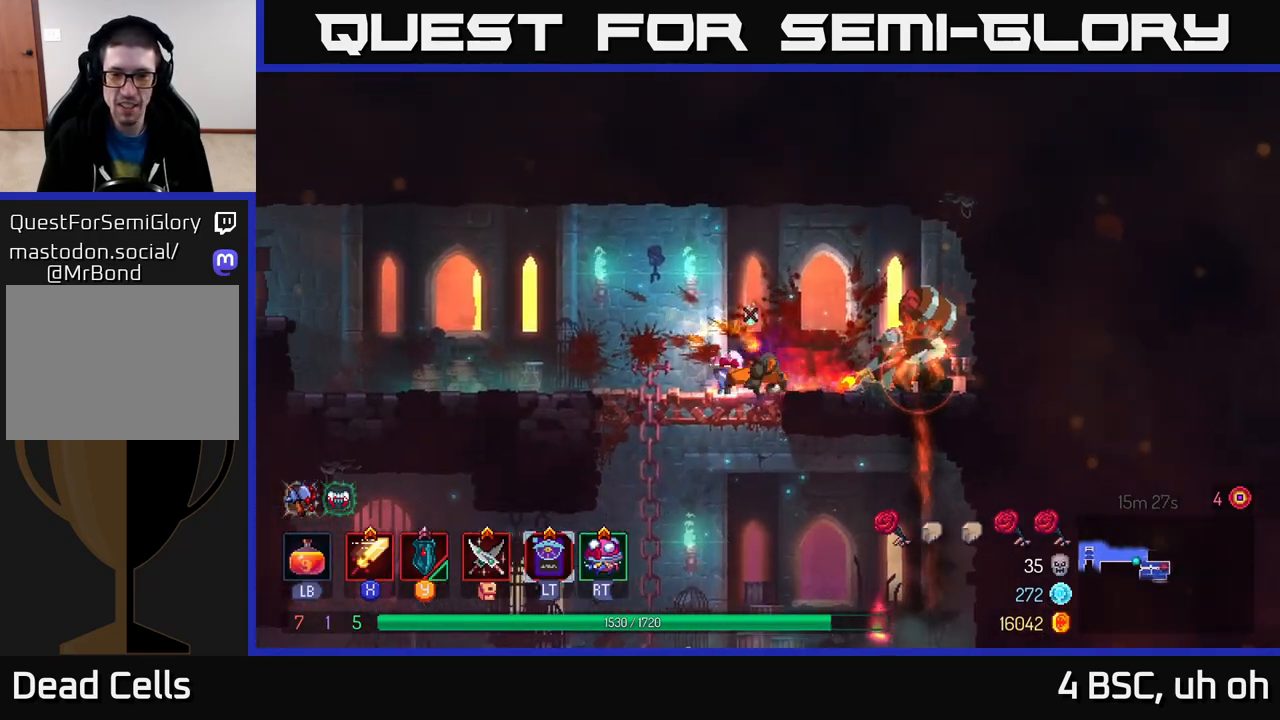
{"buttons": [], "left_stick": "right", "right_stick": "center", "events": [[83, "X", "down"], [133, "X", "up"], [233, "X", "down"], [300, "X", "up"], [383, "X", "down"], [450, "X", "up"]]}
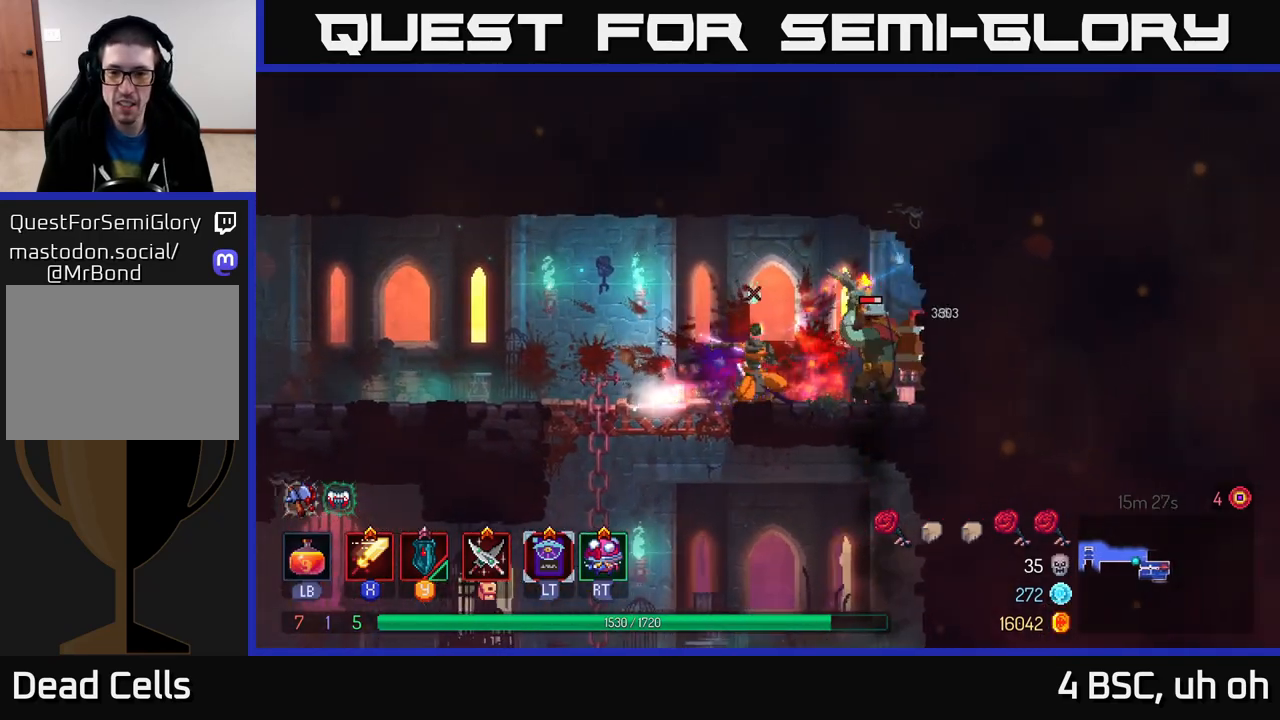
{"buttons": [], "left_stick": "center", "right_stick": "center", "events": [[33, "X", "down"], [117, "X", "up"], [183, "X", "down"], [183, "left_stick", "center"], [267, "X", "up"], [350, "X", "down"], [450, "X", "up"]]}
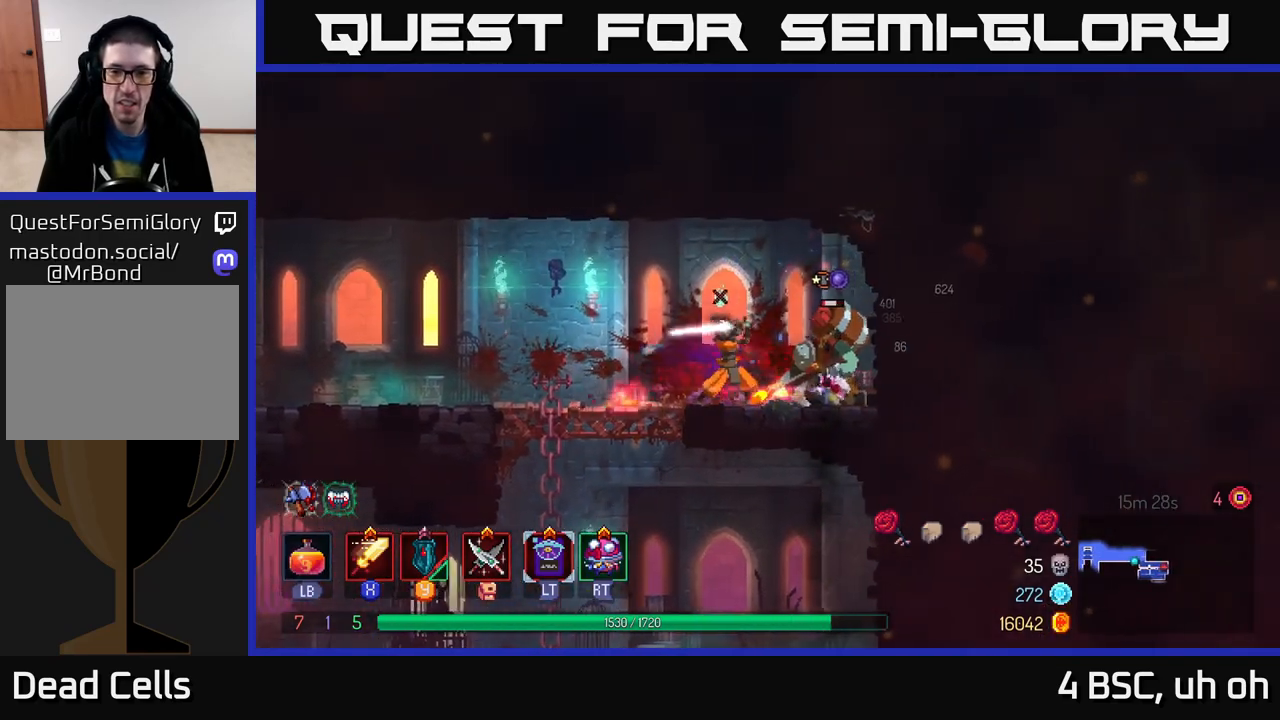
{"buttons": [], "left_stick": "left", "right_stick": "center", "events": [[333, "left_stick", "left"]]}
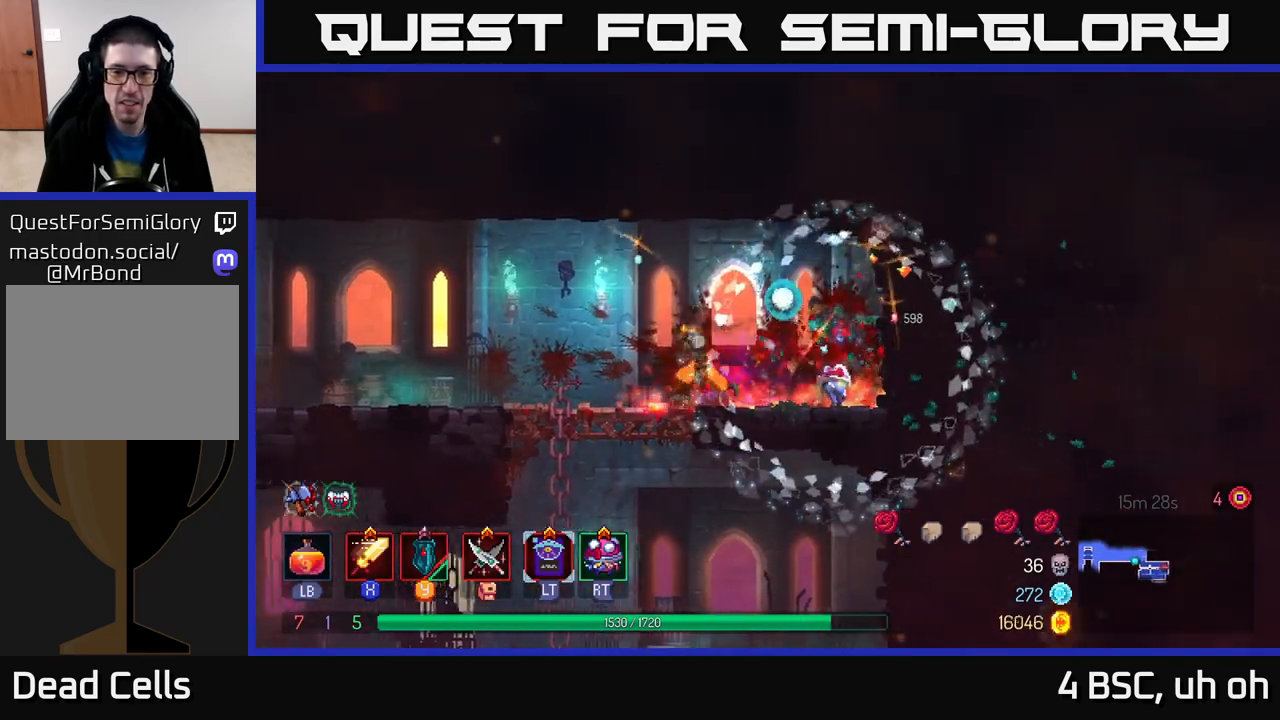
{"buttons": [], "left_stick": "center", "right_stick": "center", "events": [[167, "left_stick", "down"], [217, "A", "down"], [317, "A", "up"], [467, "left_stick", "center"]]}
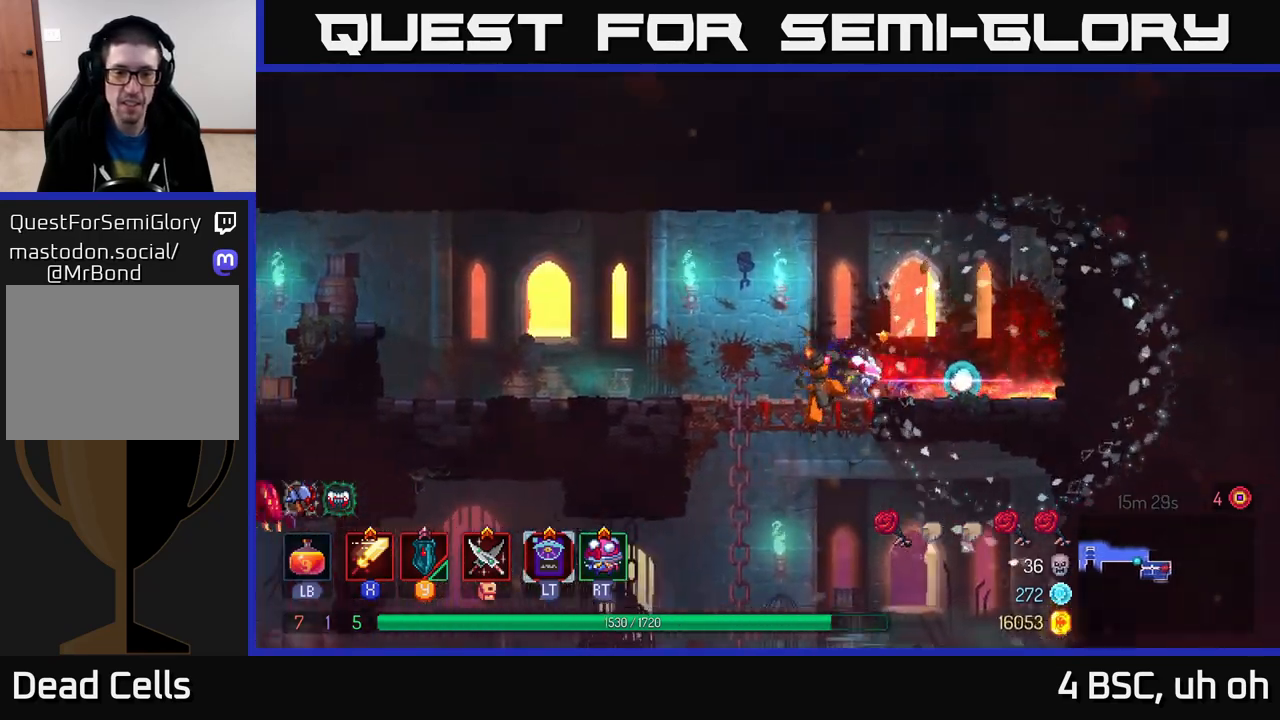
{"buttons": ["A"], "left_stick": "left", "right_stick": "center", "events": [[33, "left_stick", "left"], [500, "A", "down"]]}
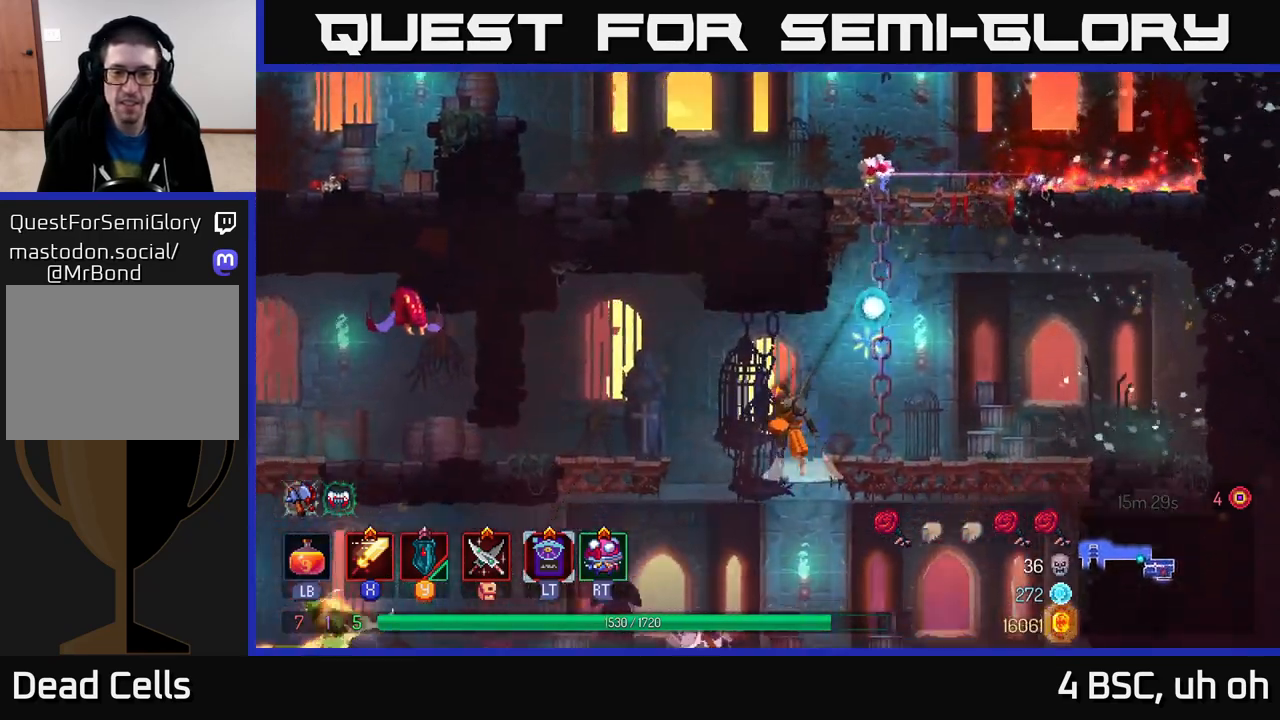
{"buttons": [], "left_stick": "down", "right_stick": "center", "events": [[83, "A", "up"], [250, "left_stick", "down"], [317, "A", "down"], [383, "A", "up"]]}
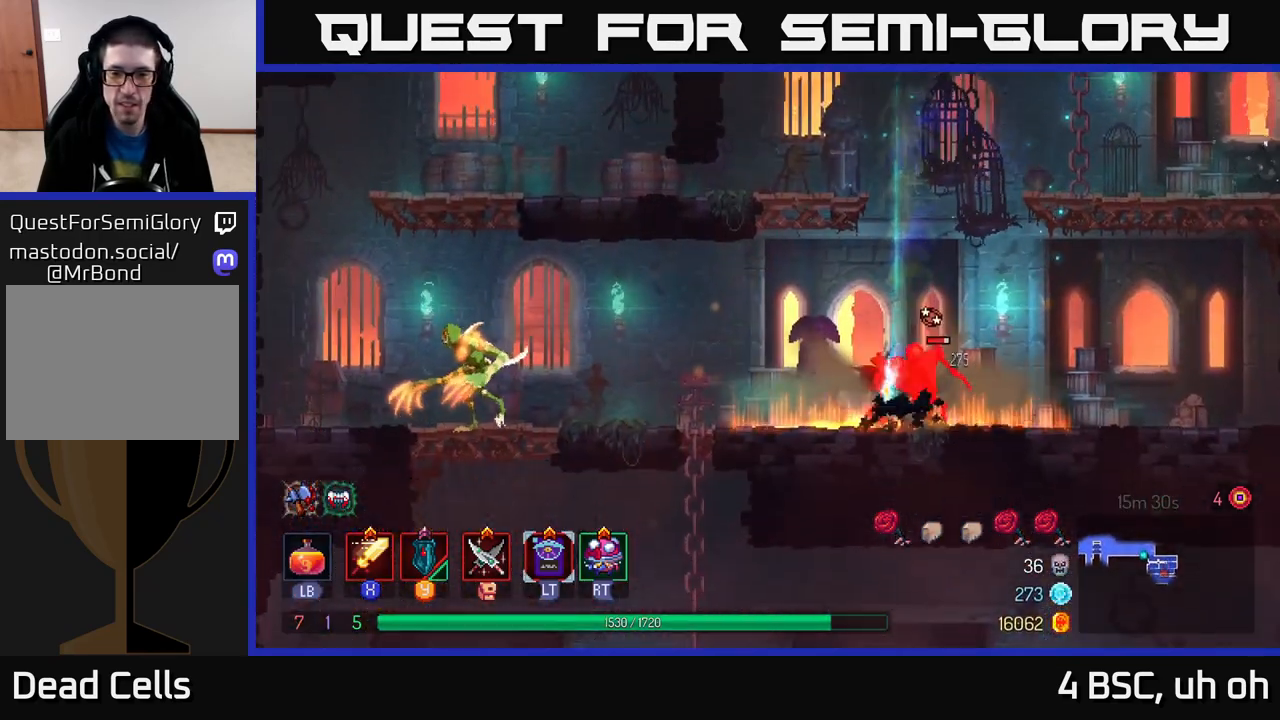
{"buttons": ["X"], "left_stick": "right", "right_stick": "center", "events": [[200, "left_stick", "right"], [283, "X", "down"], [350, "X", "up"], [450, "X", "down"]]}
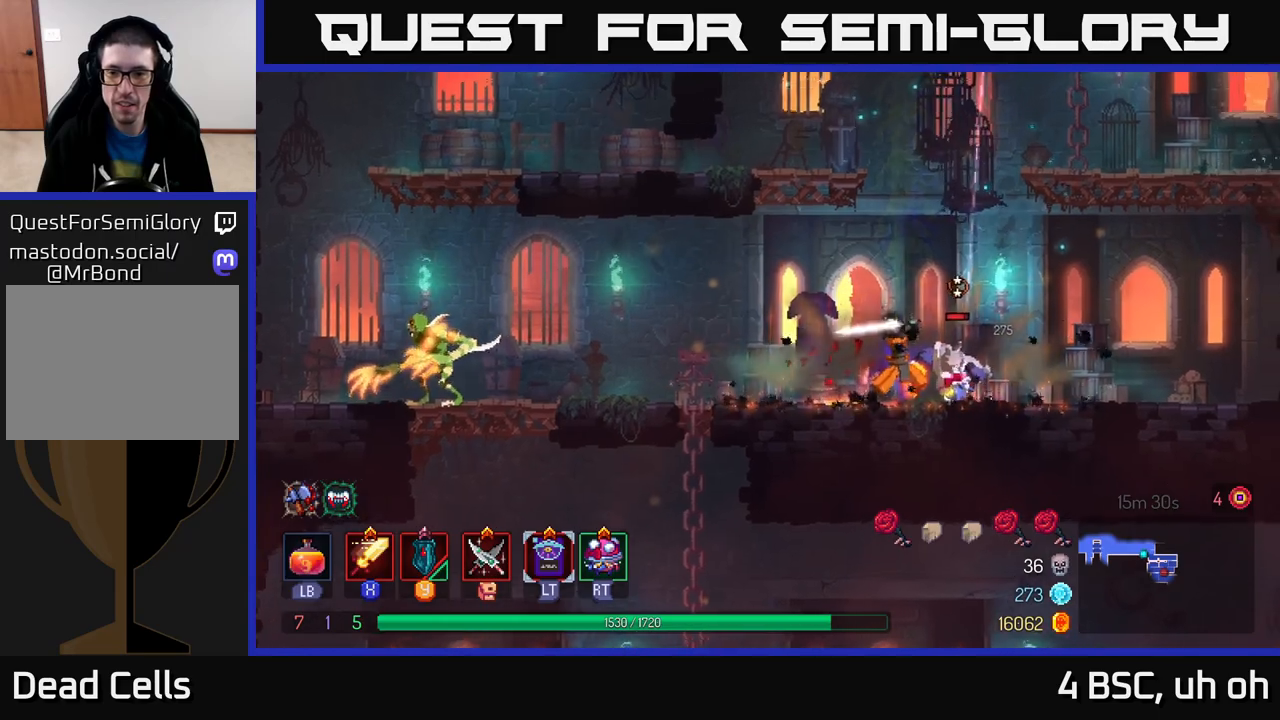
{"buttons": ["X"], "left_stick": "right", "right_stick": "center", "events": [[17, "X", "up"], [83, "X", "down"], [167, "X", "up"], [250, "X", "down"], [350, "X", "up"], [433, "X", "down"]]}
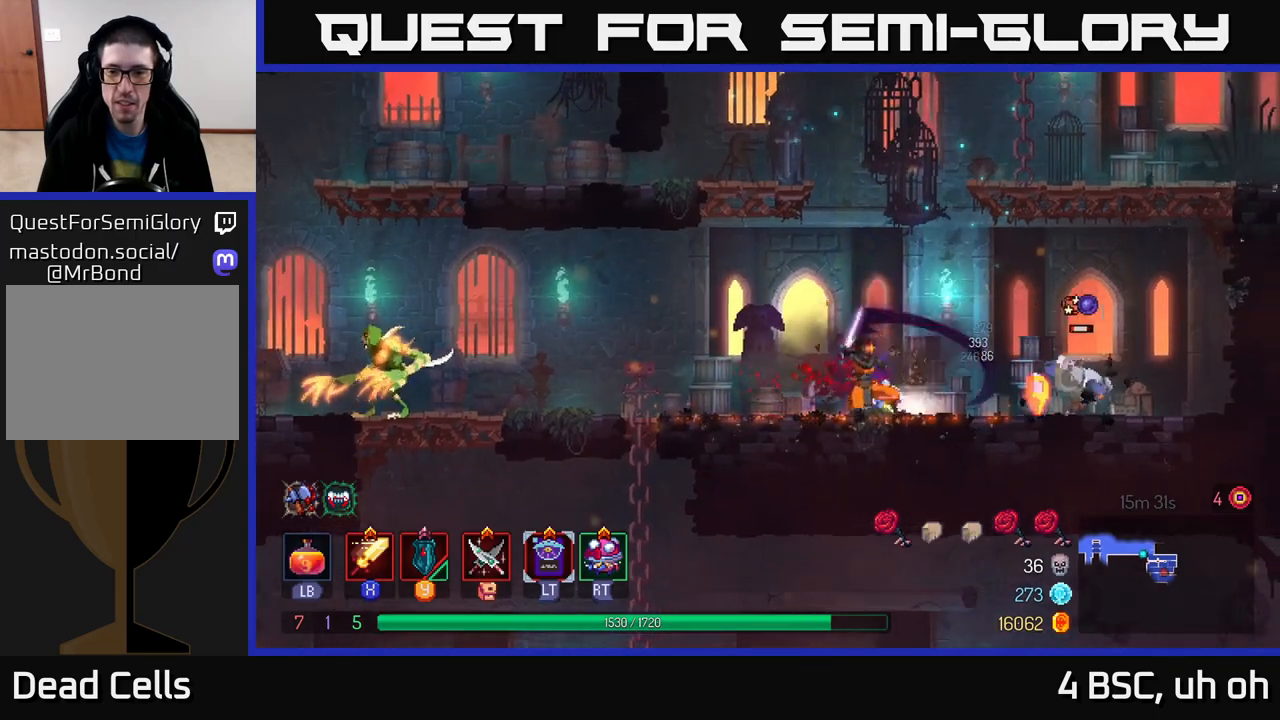
{"buttons": [], "left_stick": "right", "right_stick": "center", "events": [[33, "X", "up"], [67, "left_stick", "center"], [133, "left_stick", "right"], [350, "B", "down"], [433, "B", "up"]]}
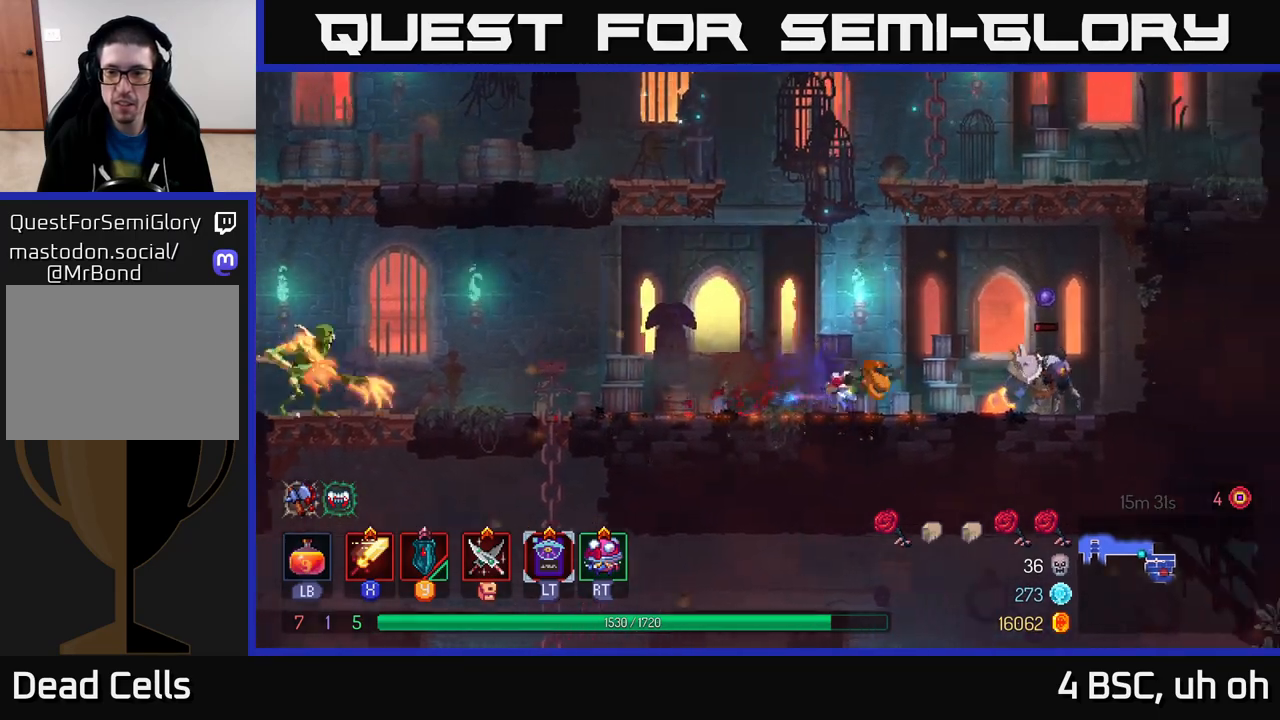
{"buttons": [], "left_stick": "right", "right_stick": "center", "events": [[33, "X", "down"], [100, "X", "up"]]}
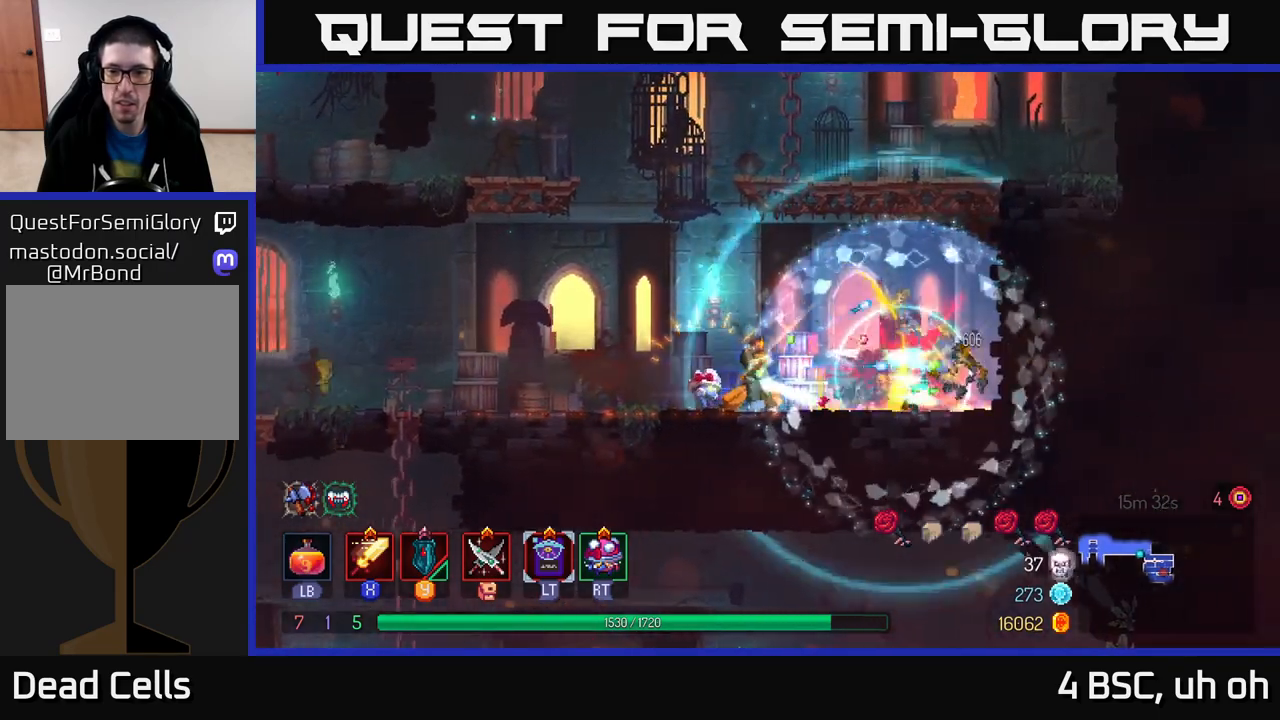
{"buttons": ["A"], "left_stick": "right", "right_stick": "center", "events": [[483, "A", "down"]]}
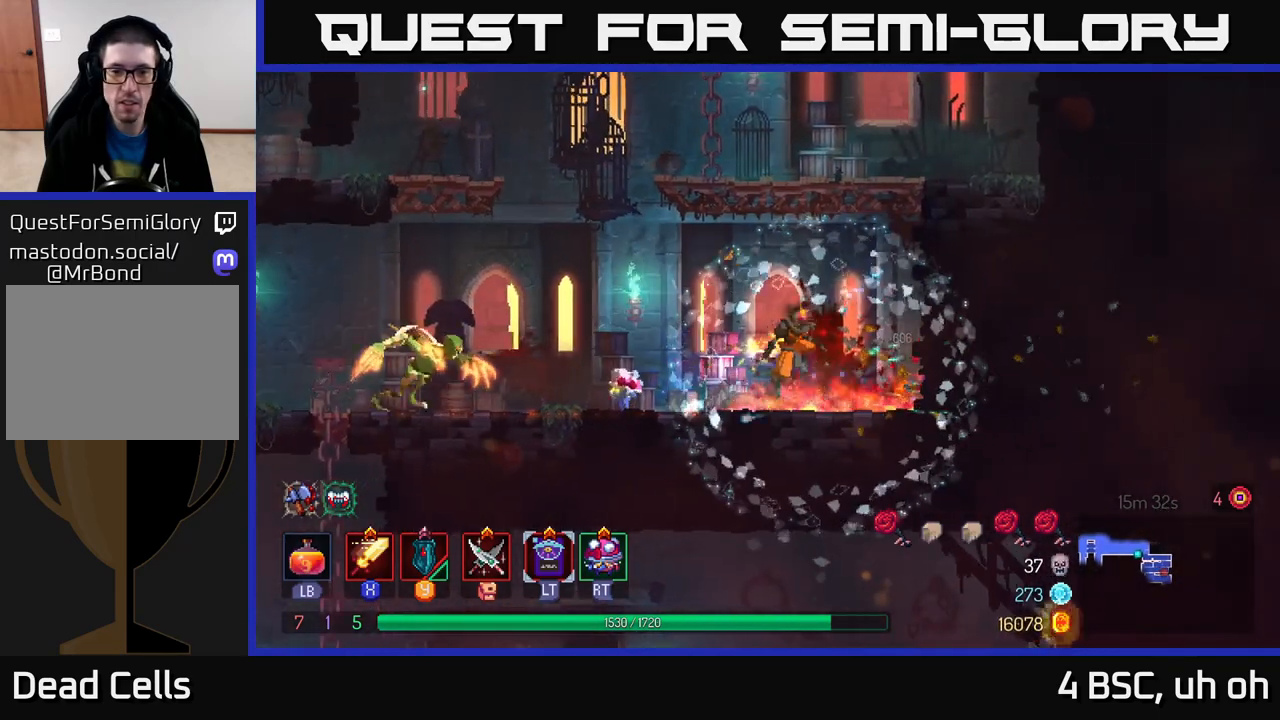
{"buttons": [], "left_stick": "left", "right_stick": "center", "events": [[83, "A", "up"], [150, "A", "down"], [300, "left_stick", "up-left"], [317, "A", "up"], [400, "left_stick", "left"]]}
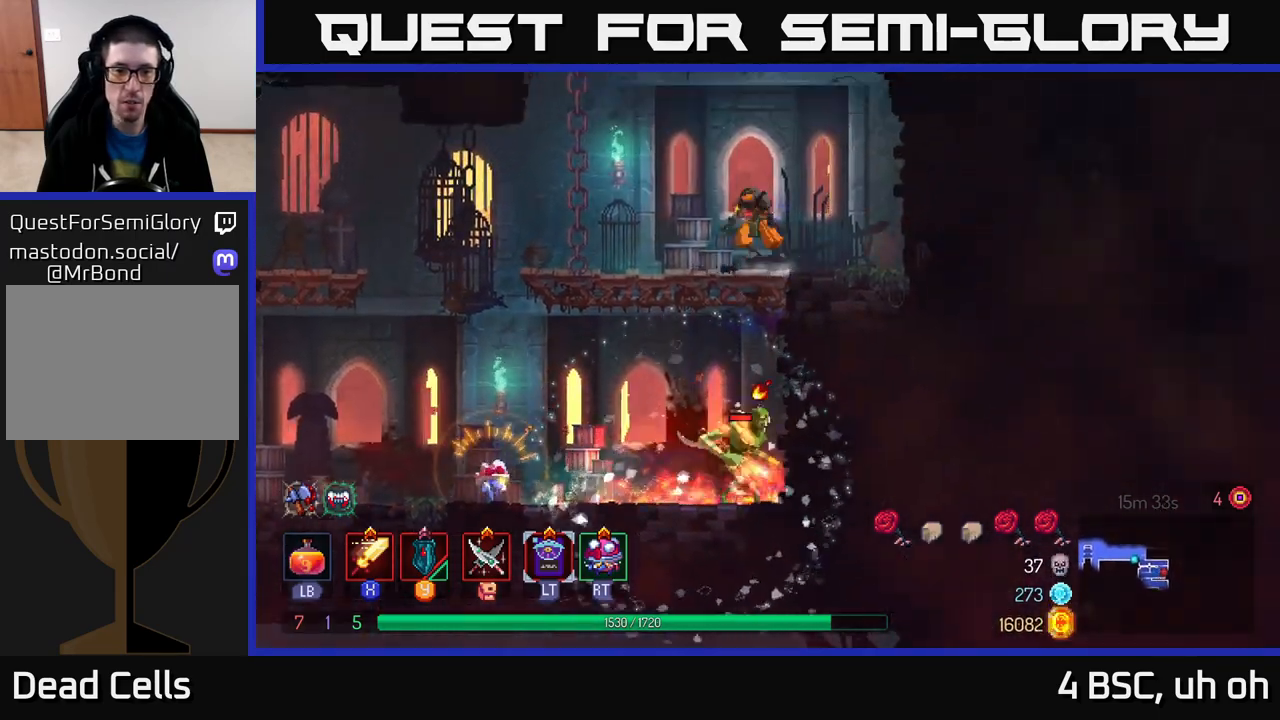
{"buttons": [], "left_stick": "down", "right_stick": "center", "events": [[83, "left_stick", "down"], [167, "A", "down"], [233, "A", "up"], [300, "A", "down"], [383, "A", "up"]]}
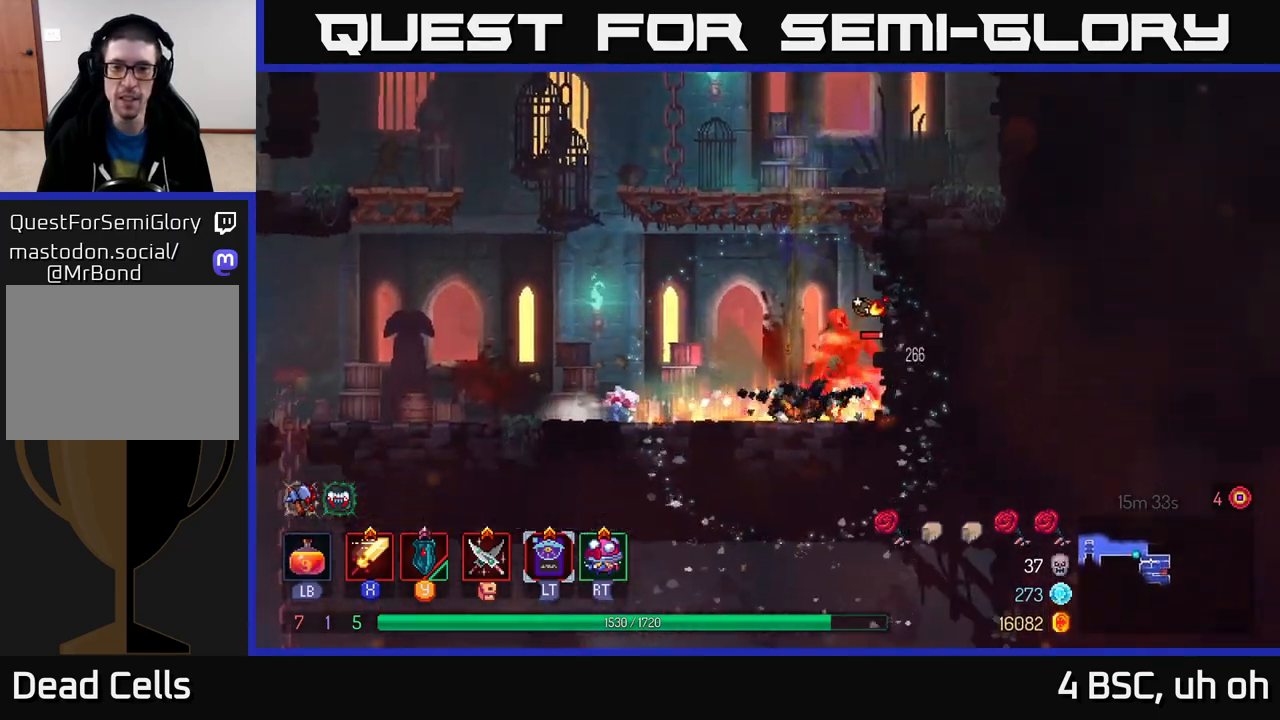
{"buttons": ["X"], "left_stick": "right", "right_stick": "center", "events": [[50, "left_stick", "right"], [133, "X", "down"], [217, "X", "up"], [300, "X", "down"], [367, "X", "up"], [450, "X", "down"]]}